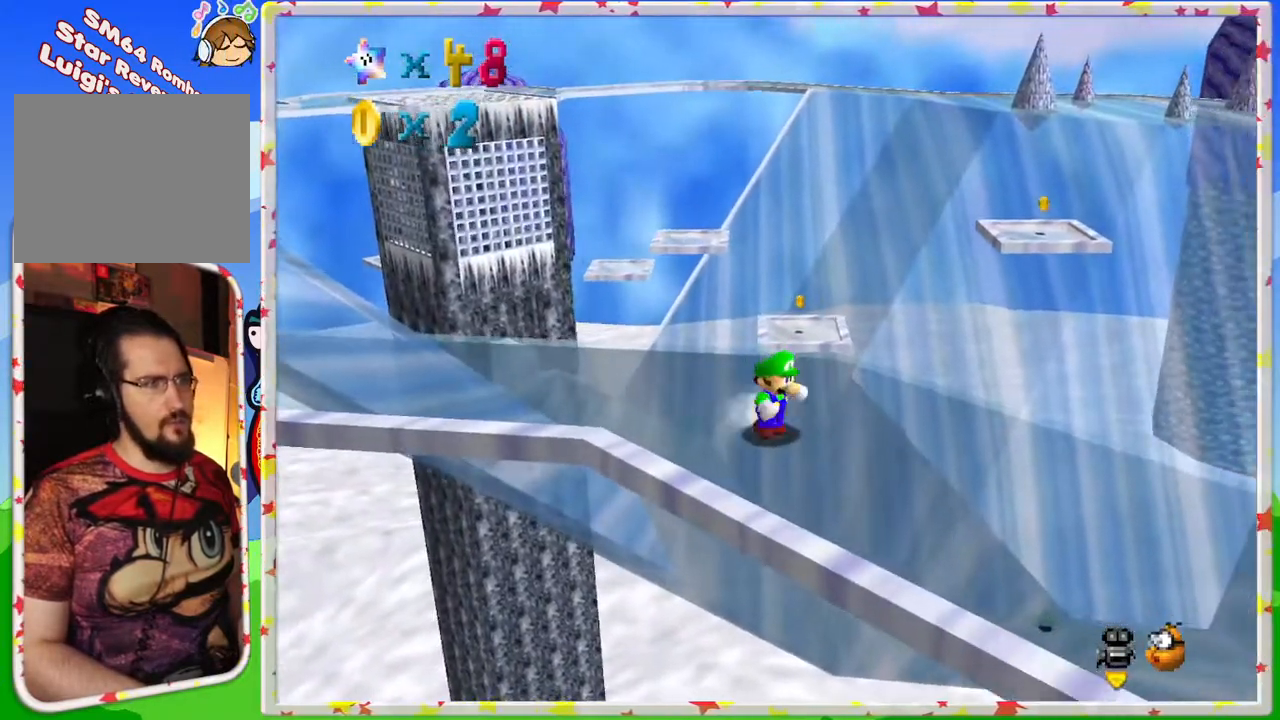
Gameplay with a controller (Nintendo layout); each line is a JSON object with the inputs held at the frame after it. "events" lists button and stick changes between this image and that frame as [ms after this image, input, new state], when the widget could be followed in between. Not read: L3 R3.
{"buttons": [], "left_stick": "up-right", "events": [[267, "left_stick", "up-right"]]}
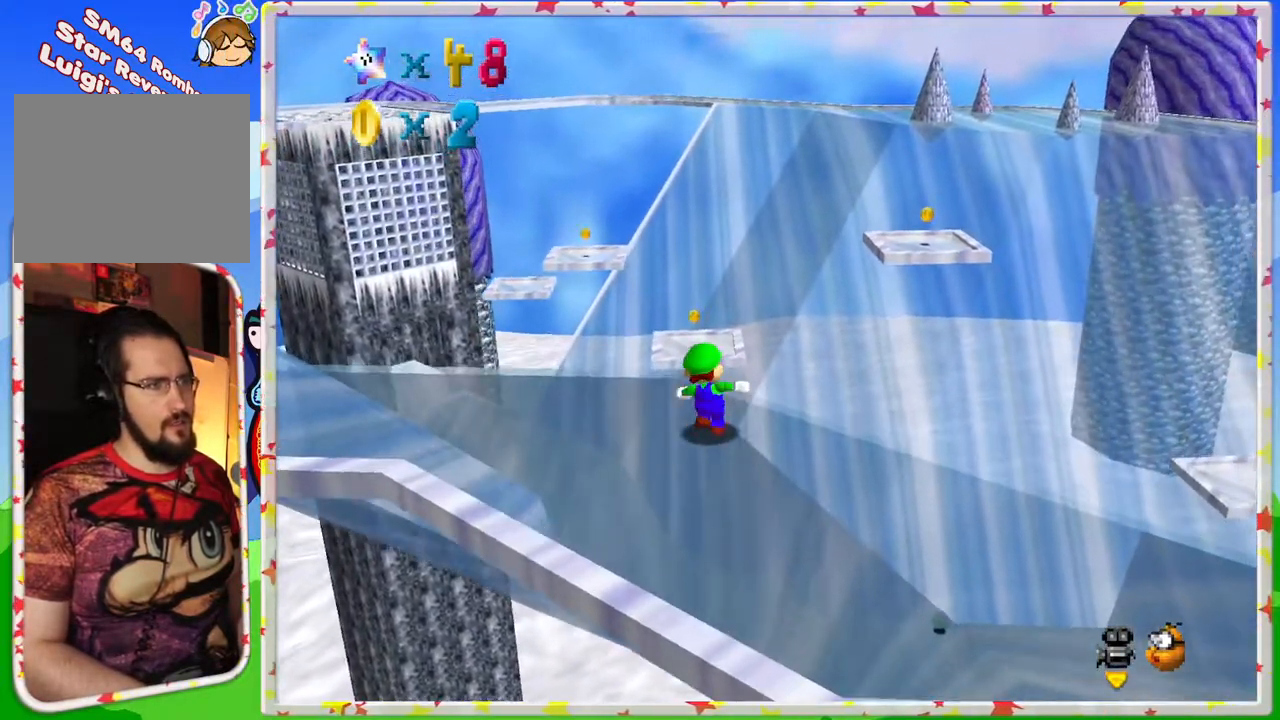
{"buttons": [], "left_stick": "up-right", "events": [[17, "left_stick", "up"], [467, "left_stick", "up-right"]]}
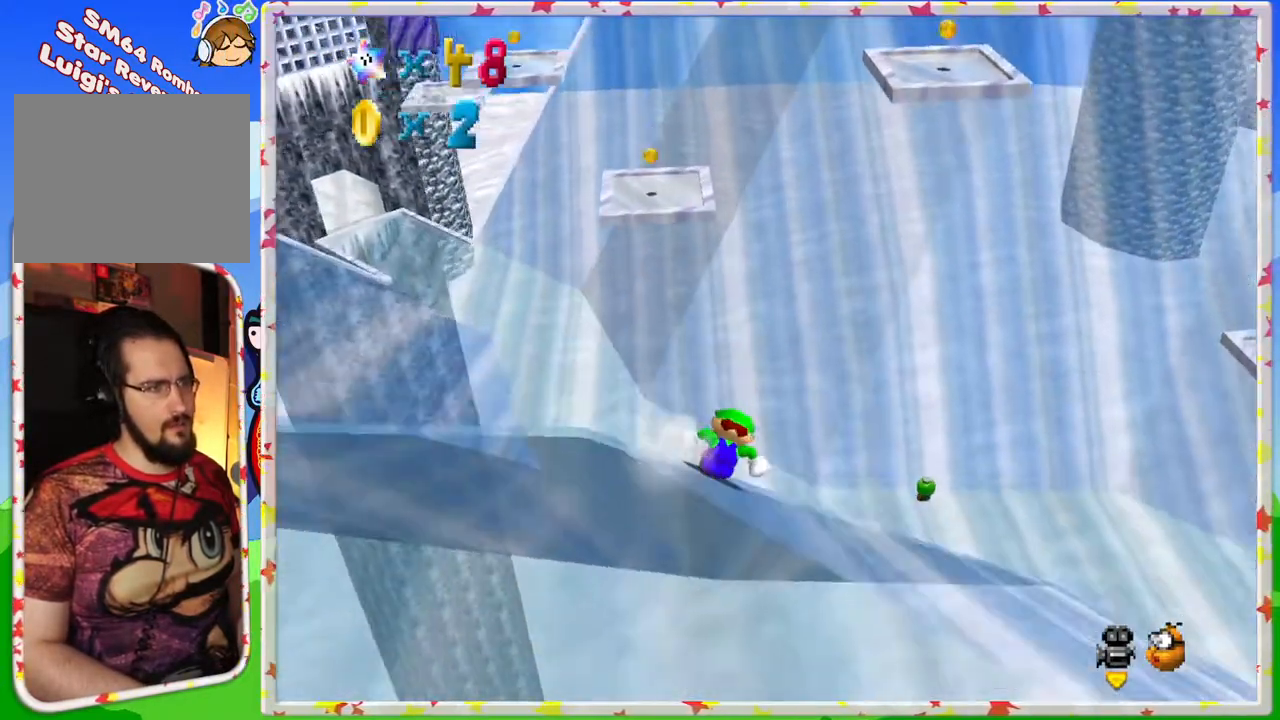
{"buttons": ["A"], "left_stick": "up-left", "events": [[83, "left_stick", "up"], [200, "A", "down"], [317, "left_stick", "up-left"]]}
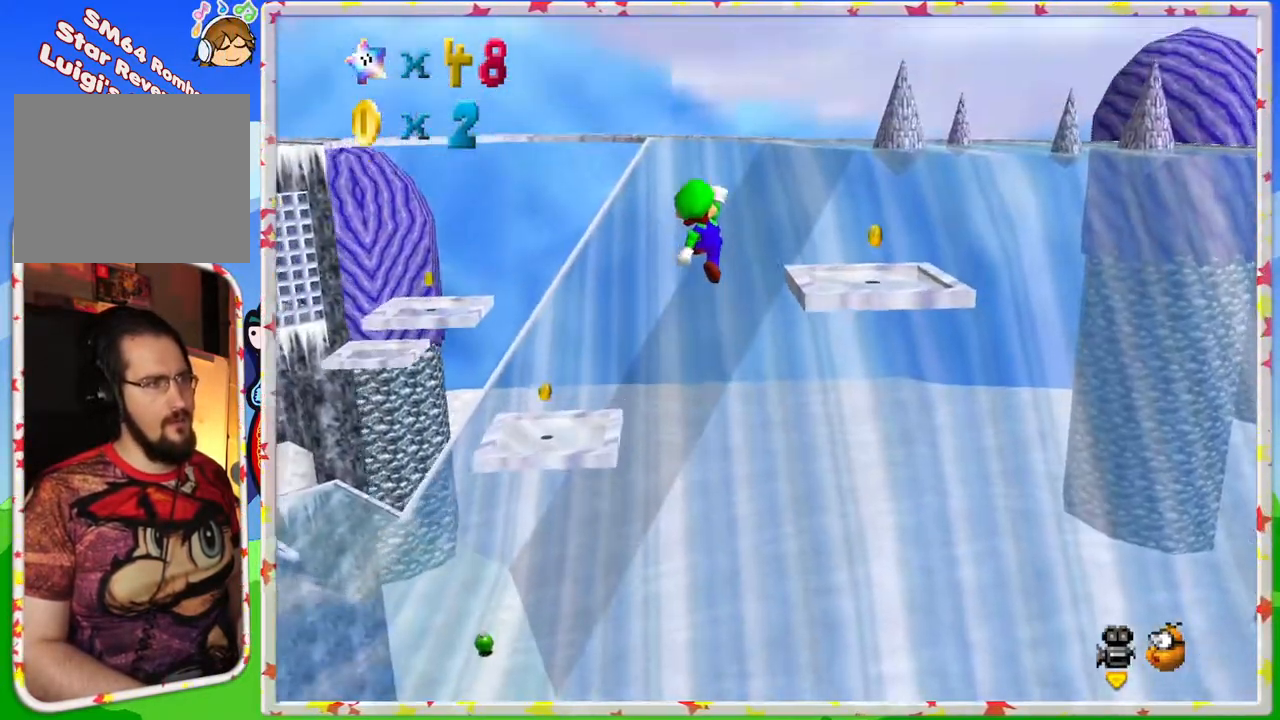
{"buttons": [], "left_stick": "down-left", "events": [[83, "left_stick", "up-right"], [150, "left_stick", "up"], [417, "left_stick", "down-left"], [467, "A", "up"]]}
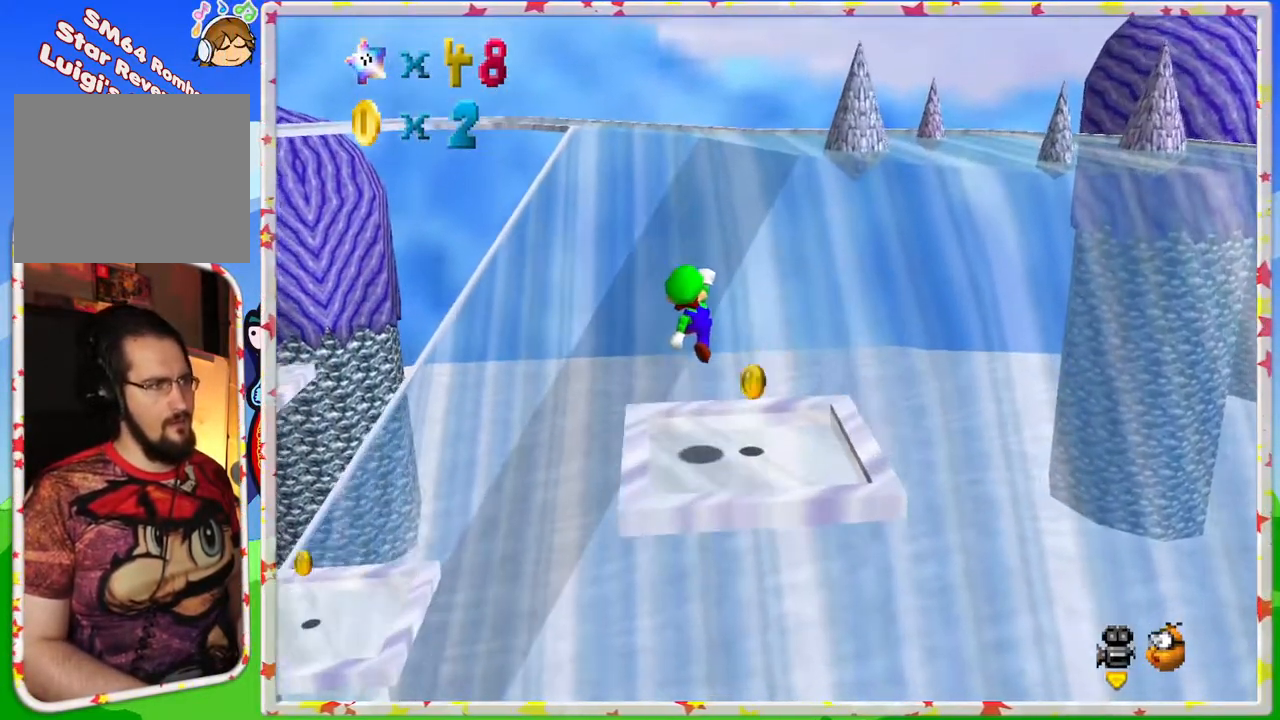
{"buttons": ["C_RIGHT"], "left_stick": "center", "events": [[83, "Z", "down"], [250, "Z", "up"], [267, "left_stick", "down"], [467, "left_stick", "center"], [500, "C_RIGHT", "down"]]}
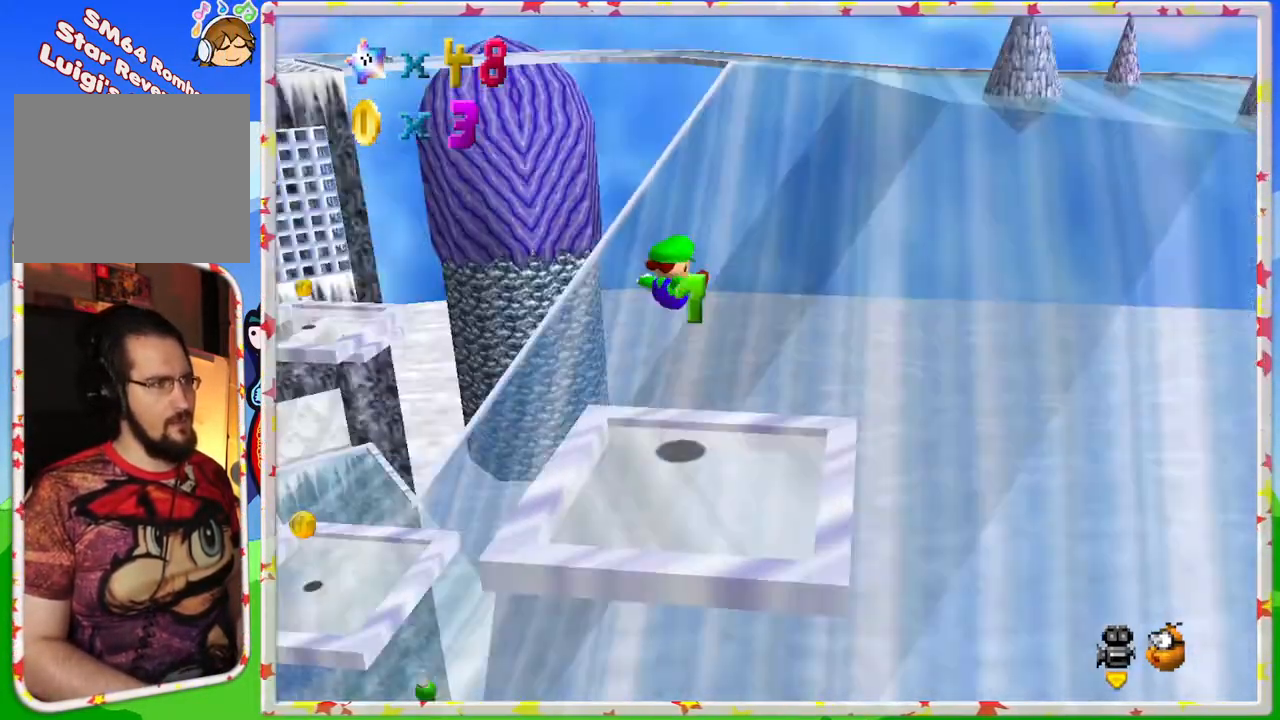
{"buttons": [], "left_stick": "center", "events": [[117, "C_RIGHT", "up"]]}
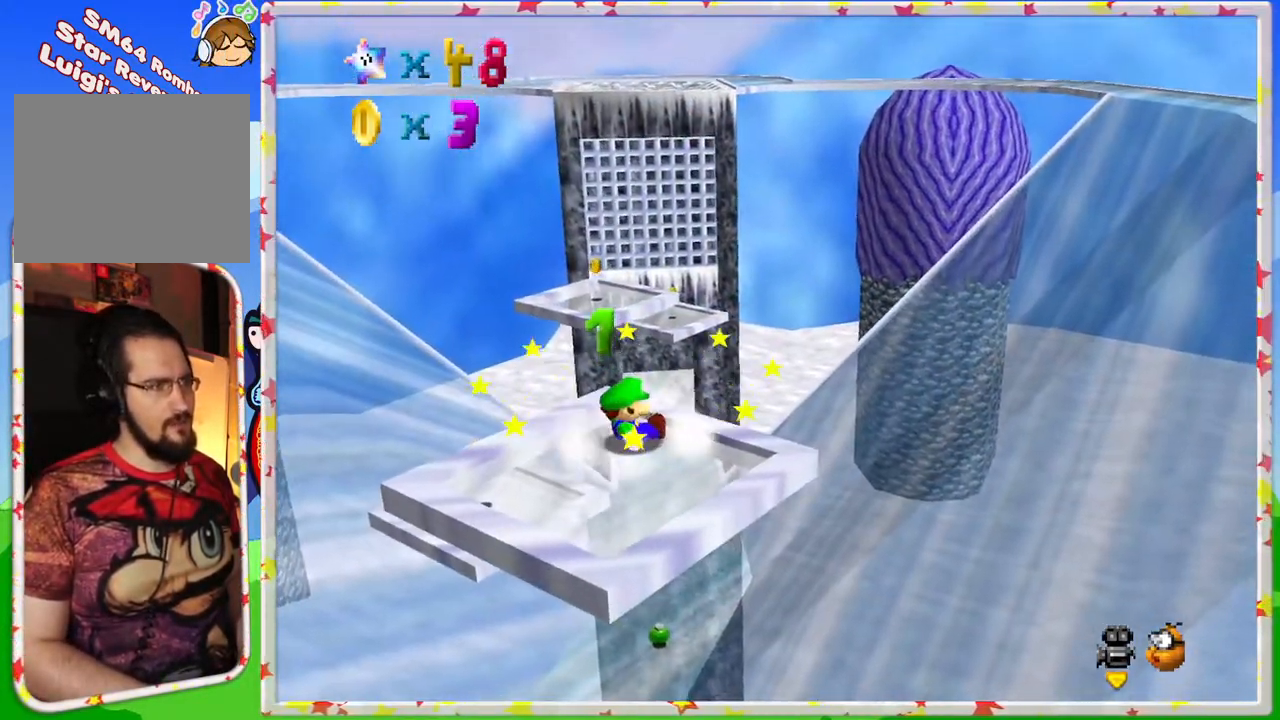
{"buttons": ["A"], "left_stick": "down", "events": [[350, "A", "down"], [417, "left_stick", "down"]]}
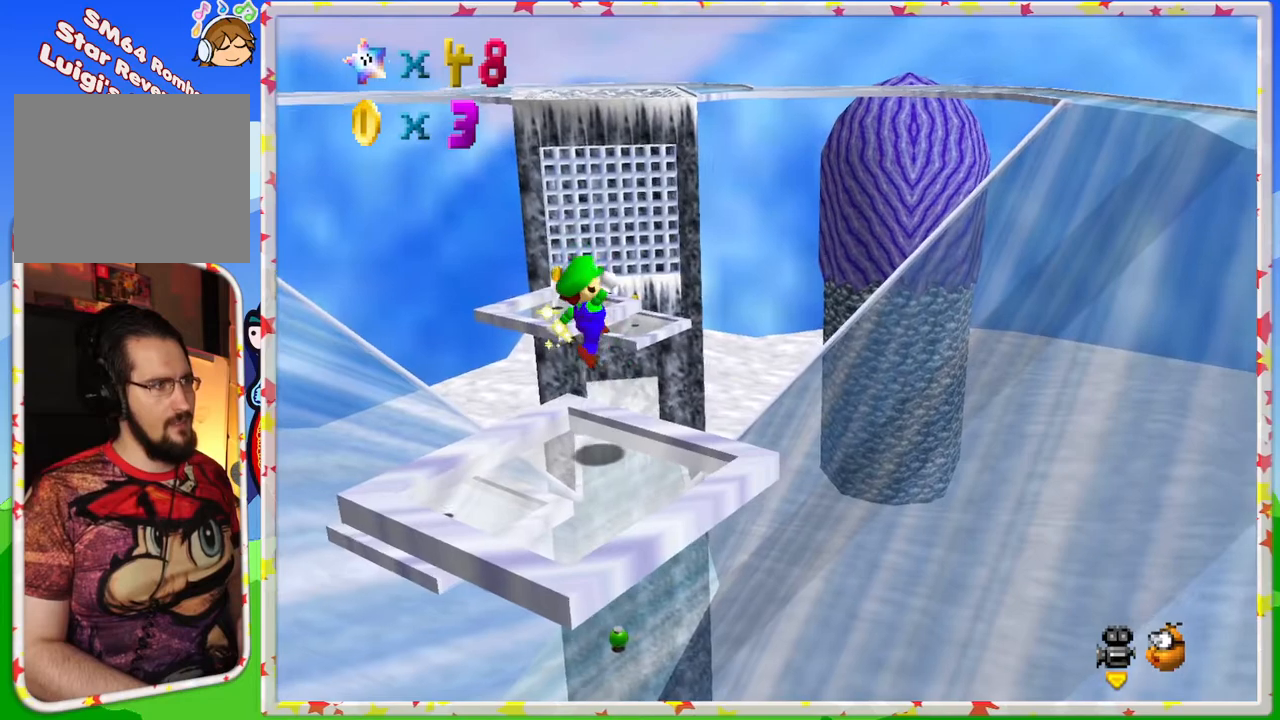
{"buttons": [], "left_stick": "center", "events": [[200, "A", "up"], [267, "left_stick", "center"]]}
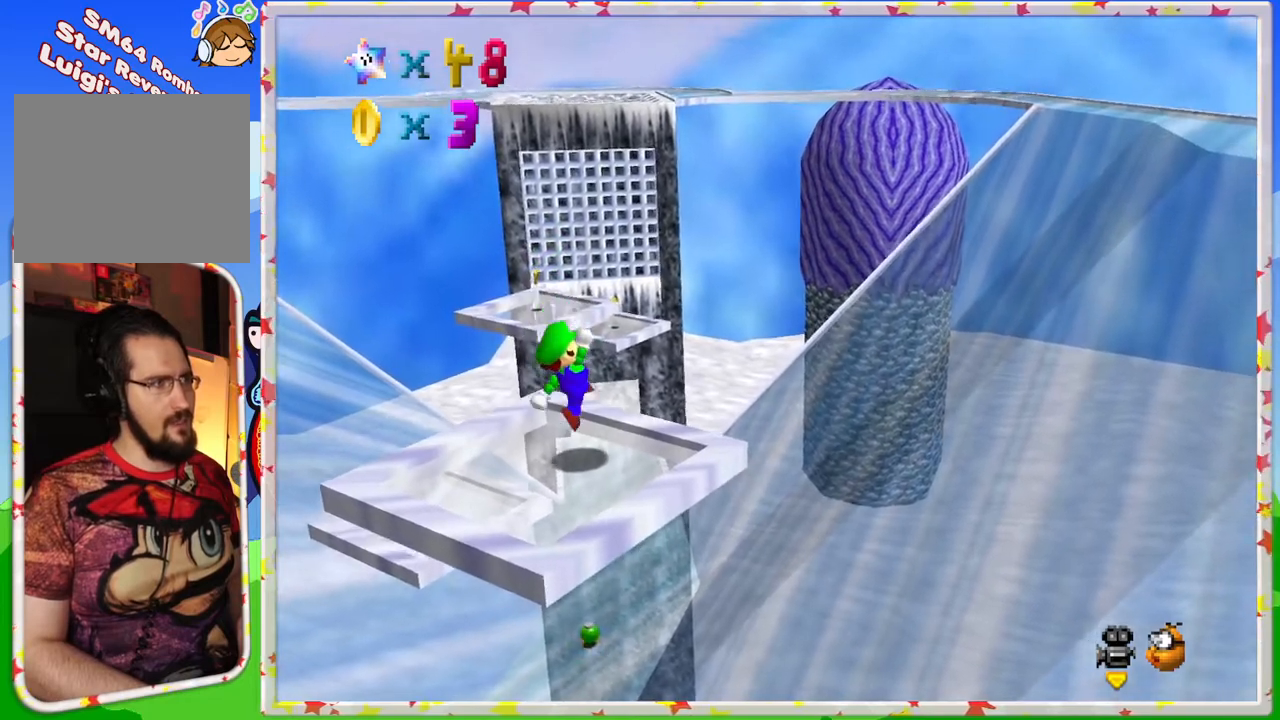
{"buttons": [], "left_stick": "up-left", "events": [[317, "left_stick", "up-left"]]}
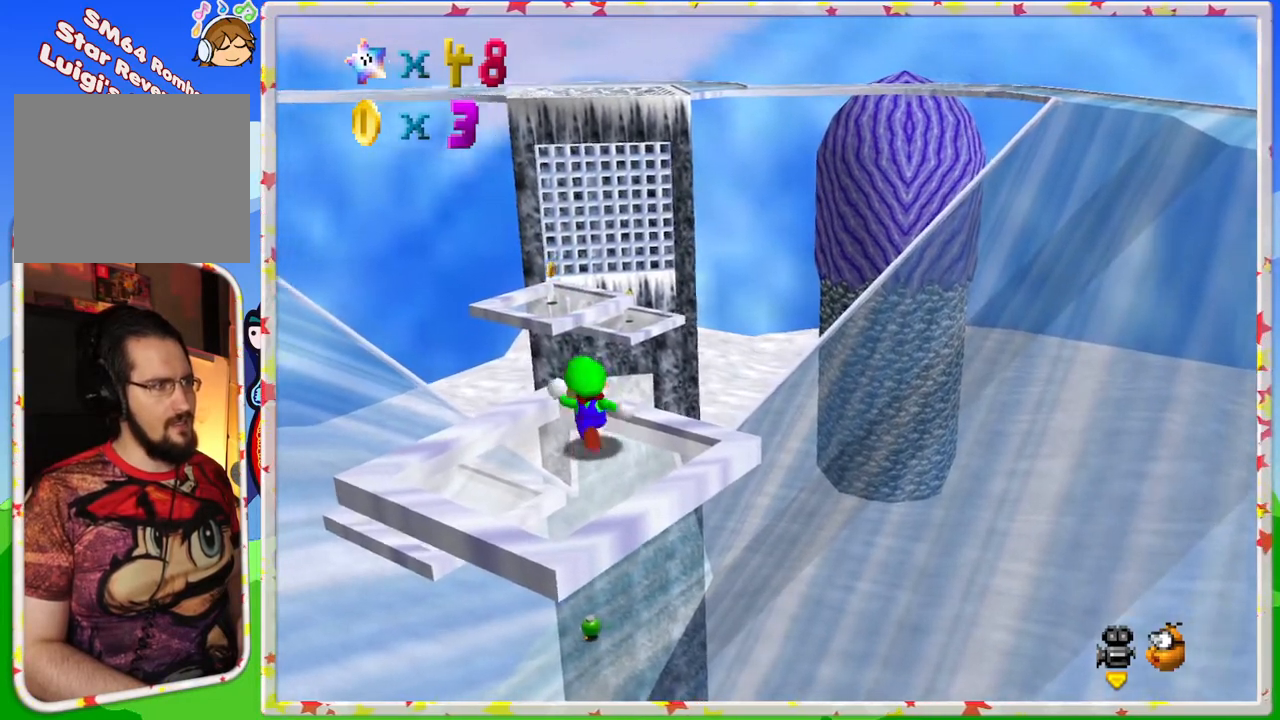
{"buttons": ["A"], "left_stick": "up", "events": [[250, "left_stick", "up"], [467, "A", "down"]]}
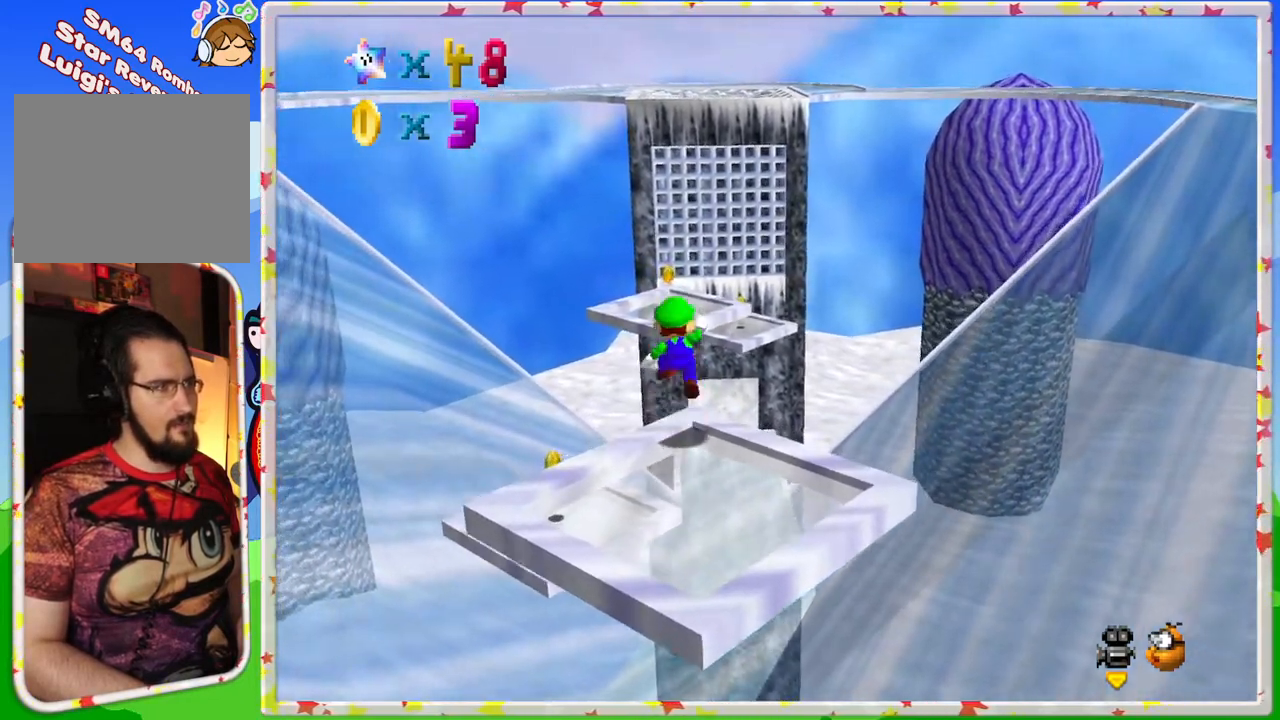
{"buttons": ["A"], "left_stick": "up-left", "events": [[500, "left_stick", "up-left"]]}
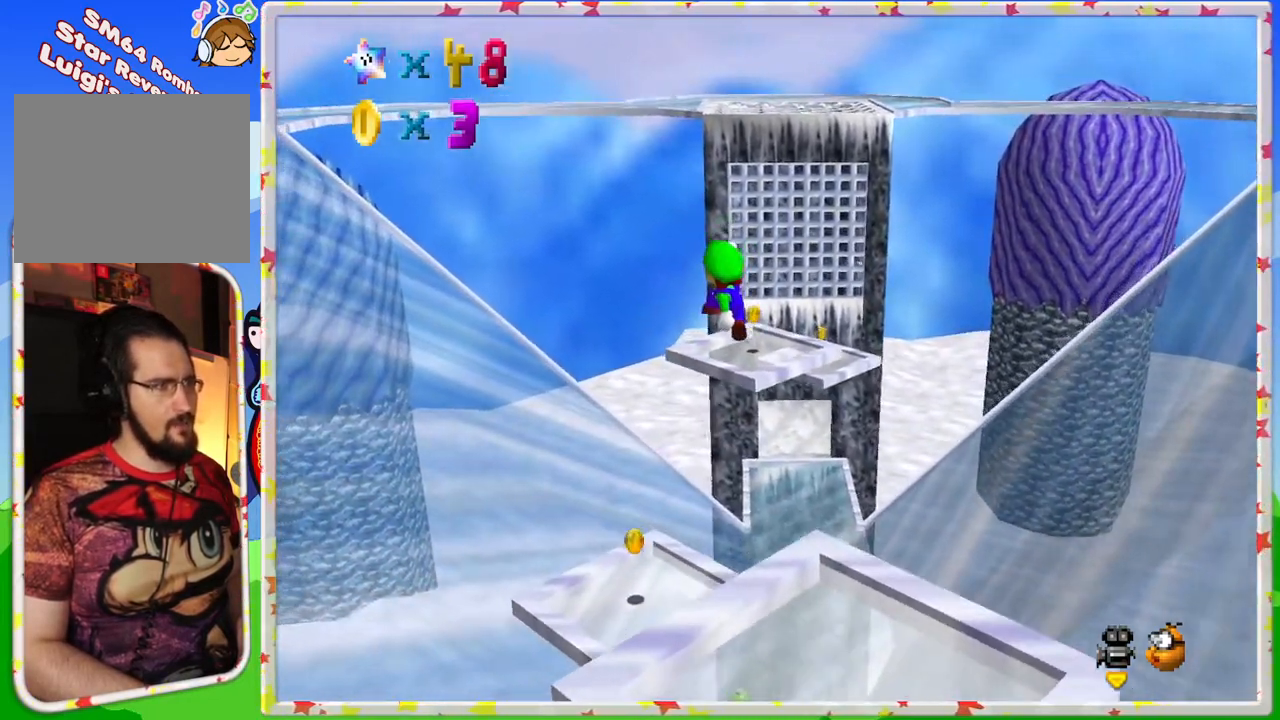
{"buttons": [], "left_stick": "center", "events": [[50, "A", "up"], [383, "left_stick", "center"]]}
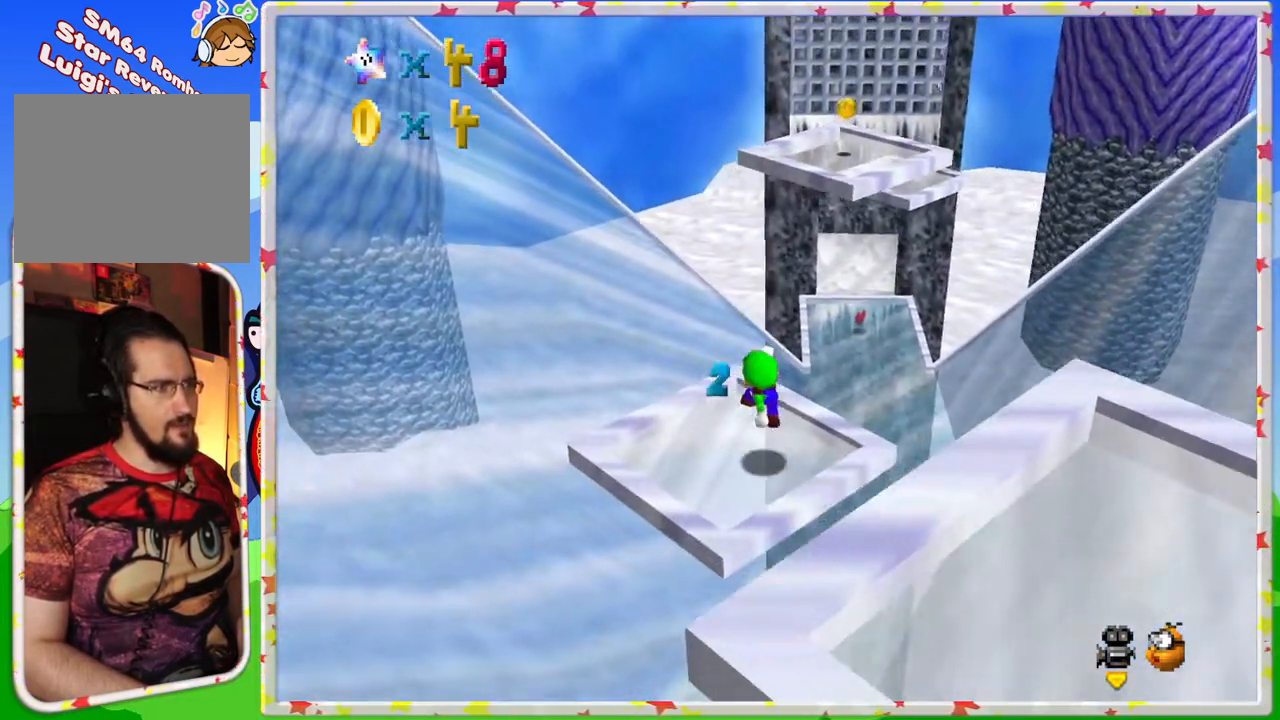
{"buttons": [], "left_stick": "center", "events": []}
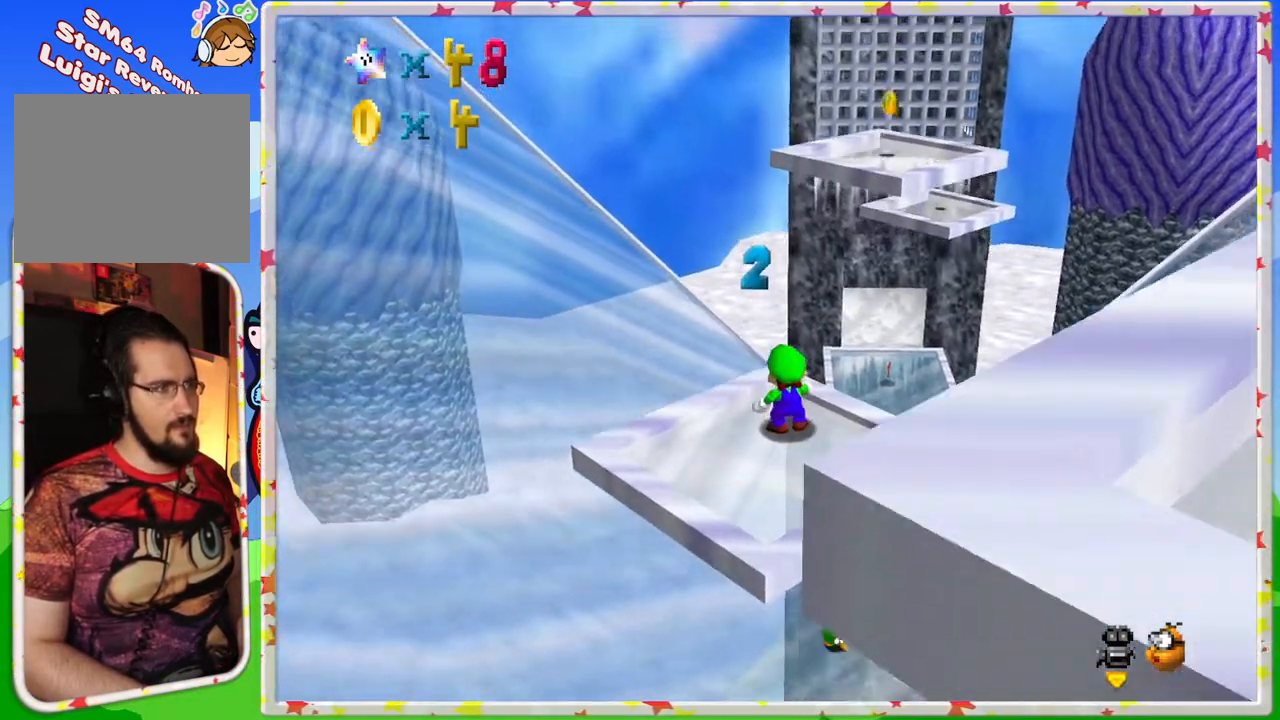
{"buttons": ["A"], "left_stick": "down", "events": [[17, "left_stick", "up"], [133, "left_stick", "center"], [217, "A", "down"], [283, "left_stick", "down"]]}
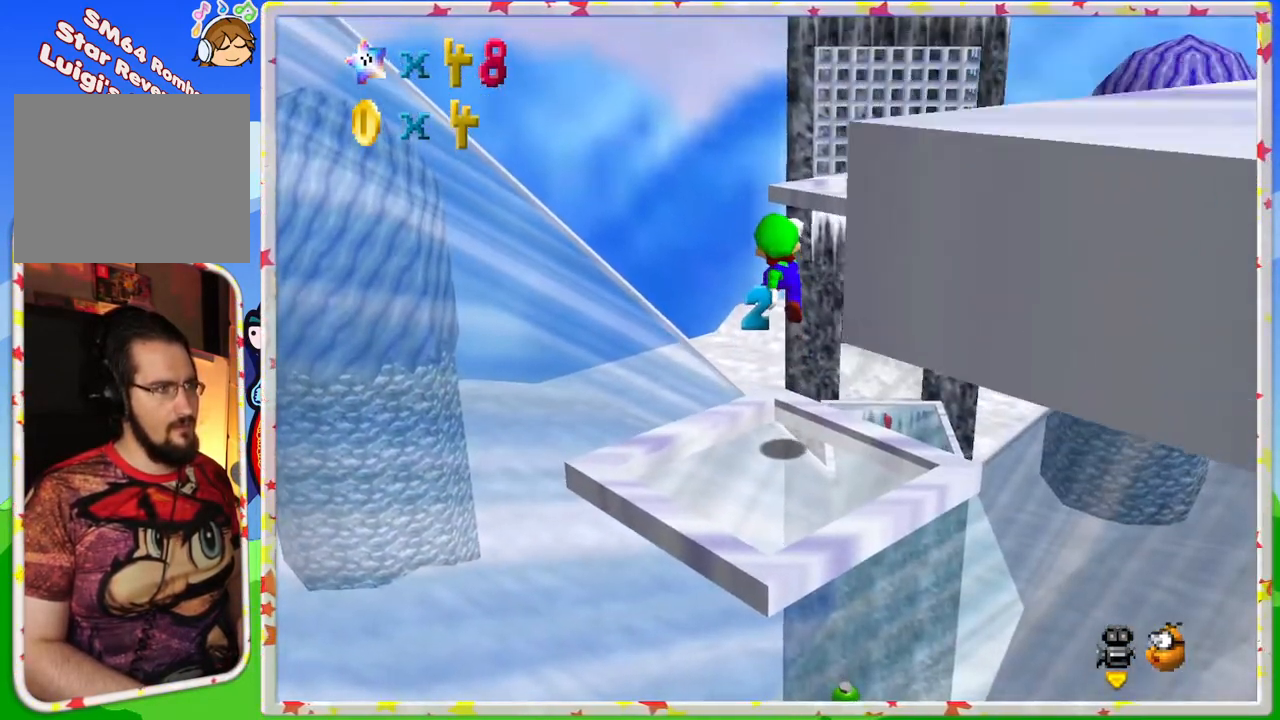
{"buttons": [], "left_stick": "center", "events": [[217, "A", "up"], [350, "left_stick", "center"]]}
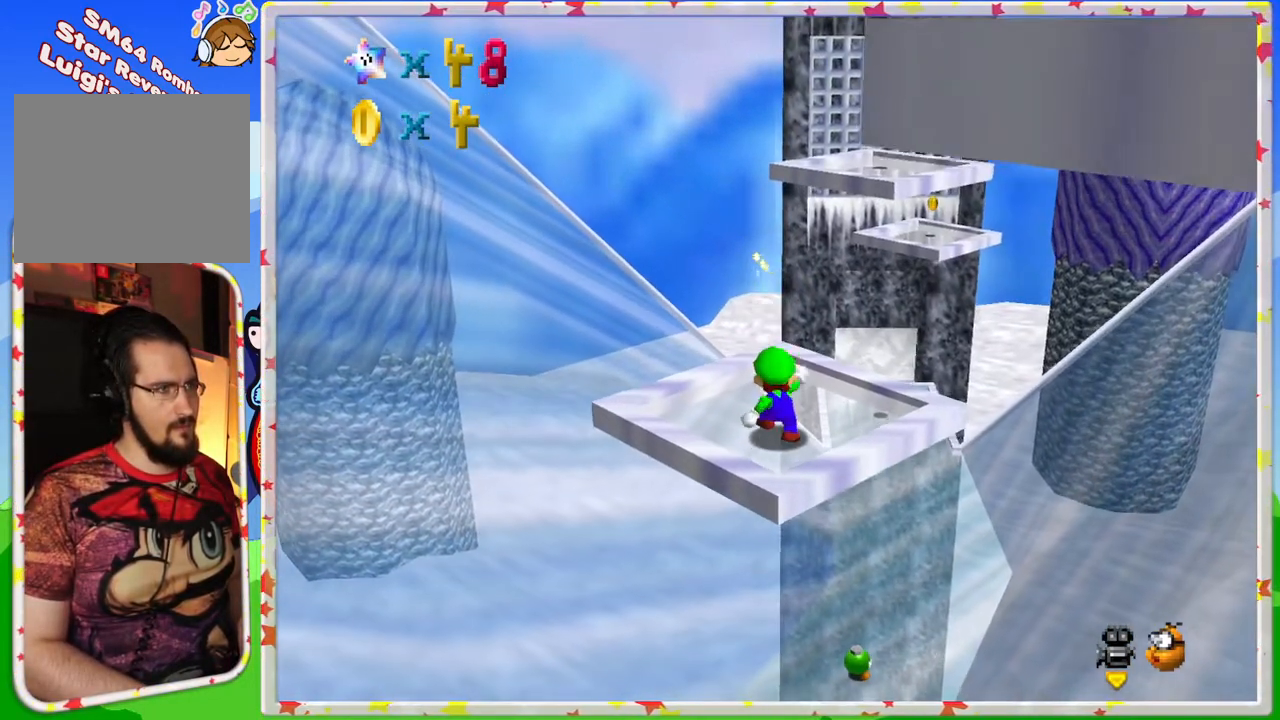
{"buttons": [], "left_stick": "up", "events": [[283, "left_stick", "up-left"], [433, "left_stick", "up"]]}
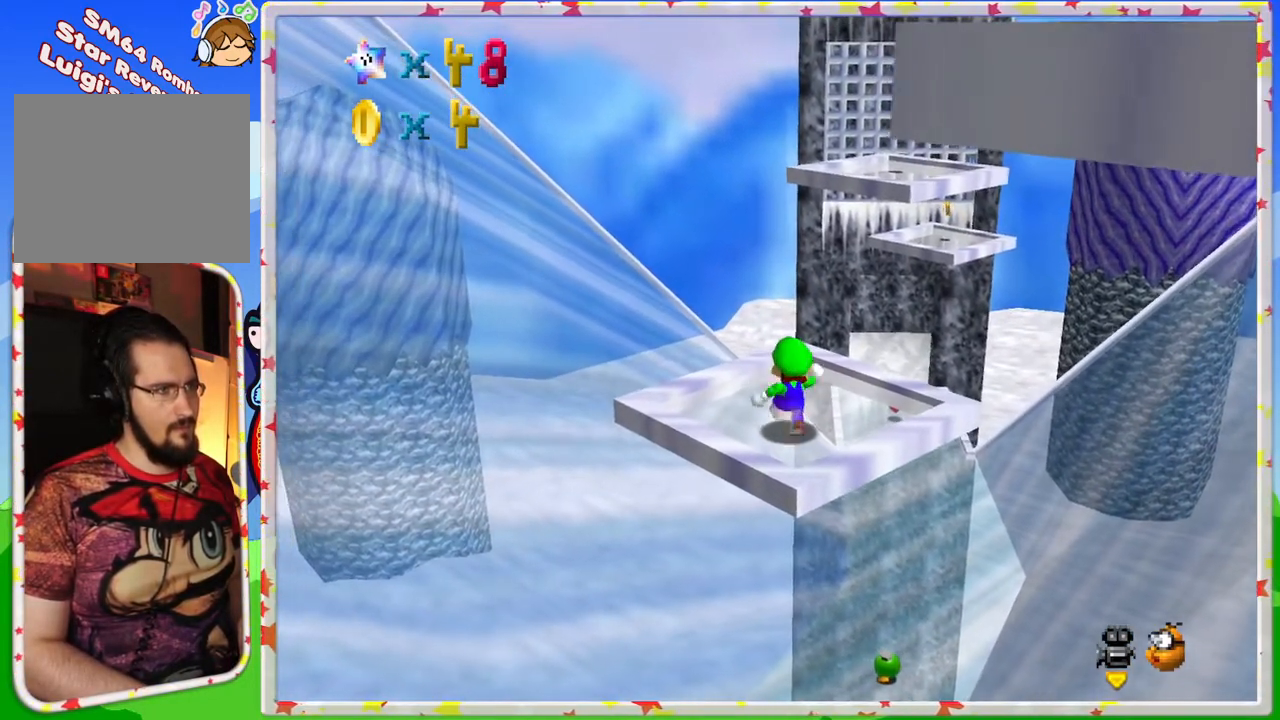
{"buttons": ["Z"], "left_stick": "up", "events": [[500, "Z", "down"]]}
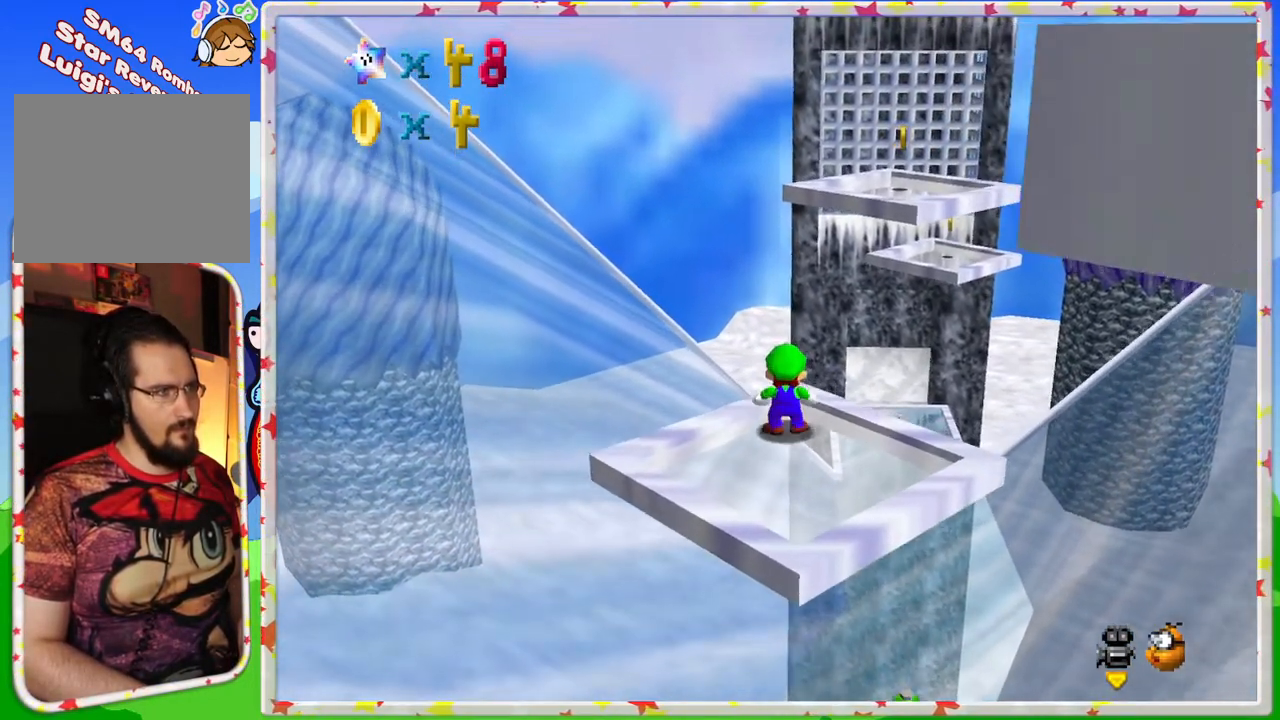
{"buttons": ["A", "Z"], "left_stick": "up-right", "events": [[150, "A", "down"], [167, "left_stick", "up-right"]]}
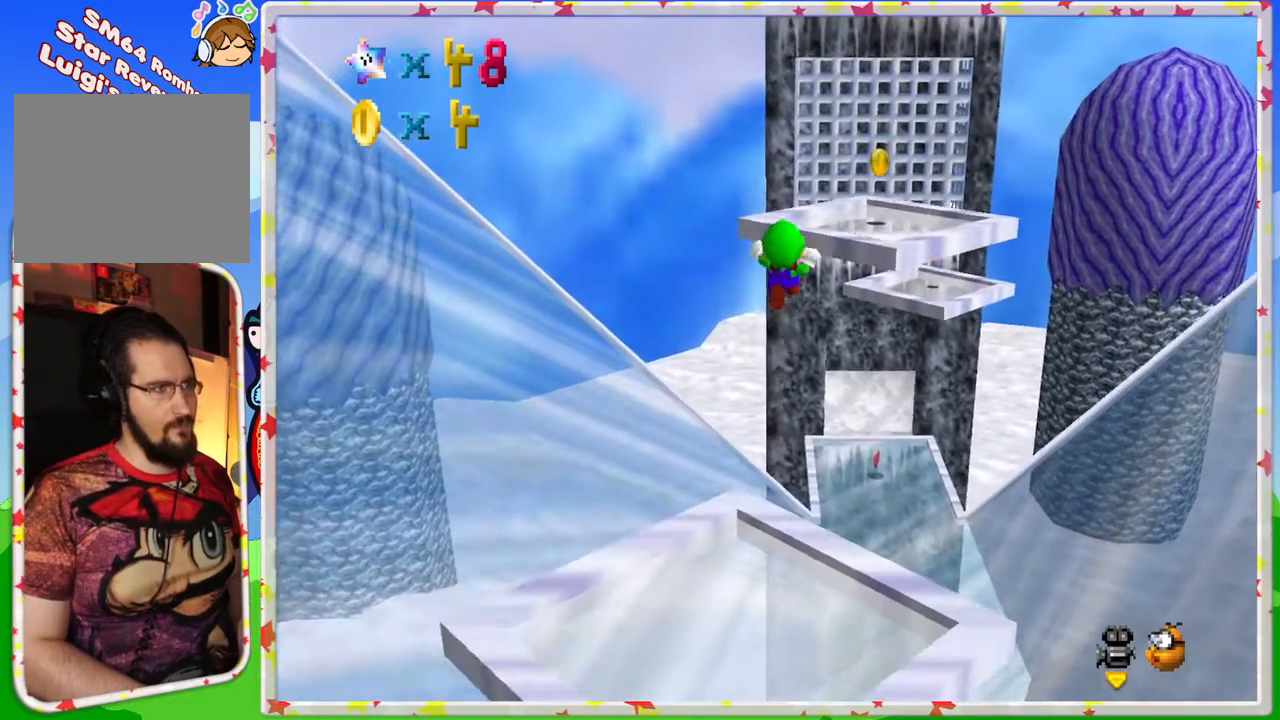
{"buttons": [], "left_stick": "right", "events": [[17, "left_stick", "right"], [283, "Z", "up"], [317, "left_stick", "down-right"], [333, "A", "up"], [483, "left_stick", "right"]]}
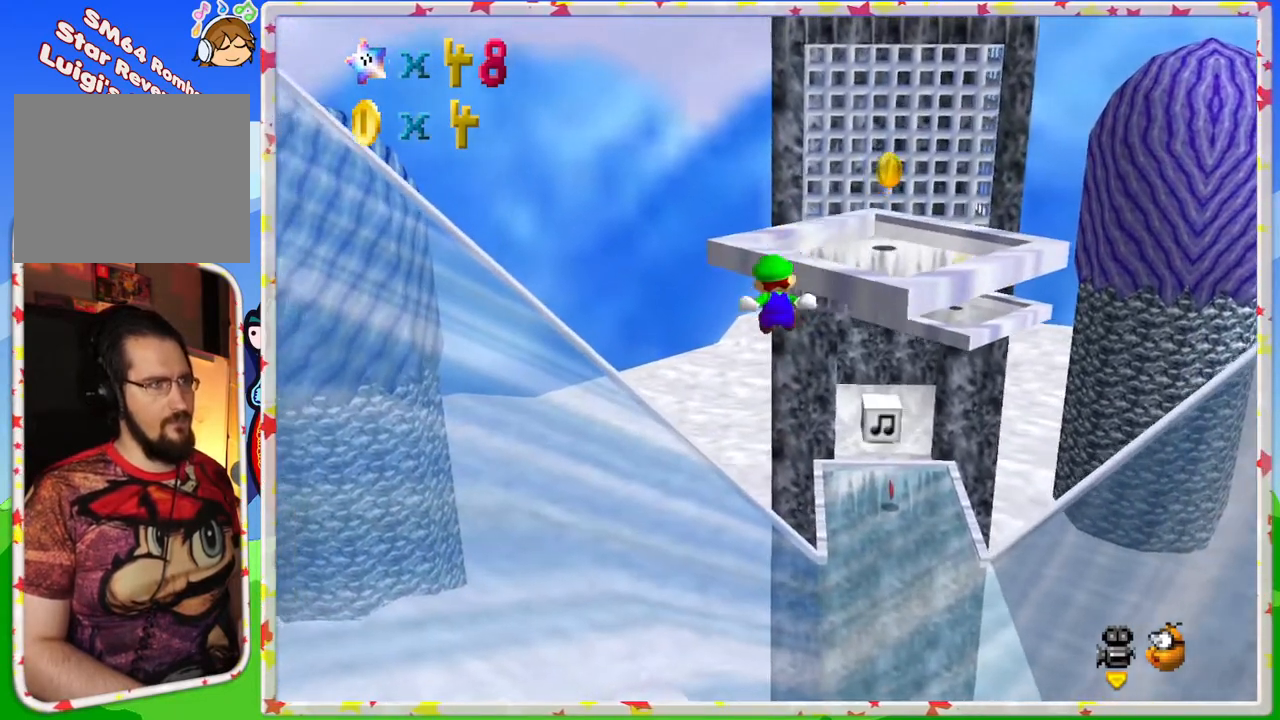
{"buttons": [], "left_stick": "up-right", "events": [[100, "A", "down"], [117, "left_stick", "up-right"], [233, "left_stick", "right"], [350, "A", "up"], [350, "left_stick", "up-right"]]}
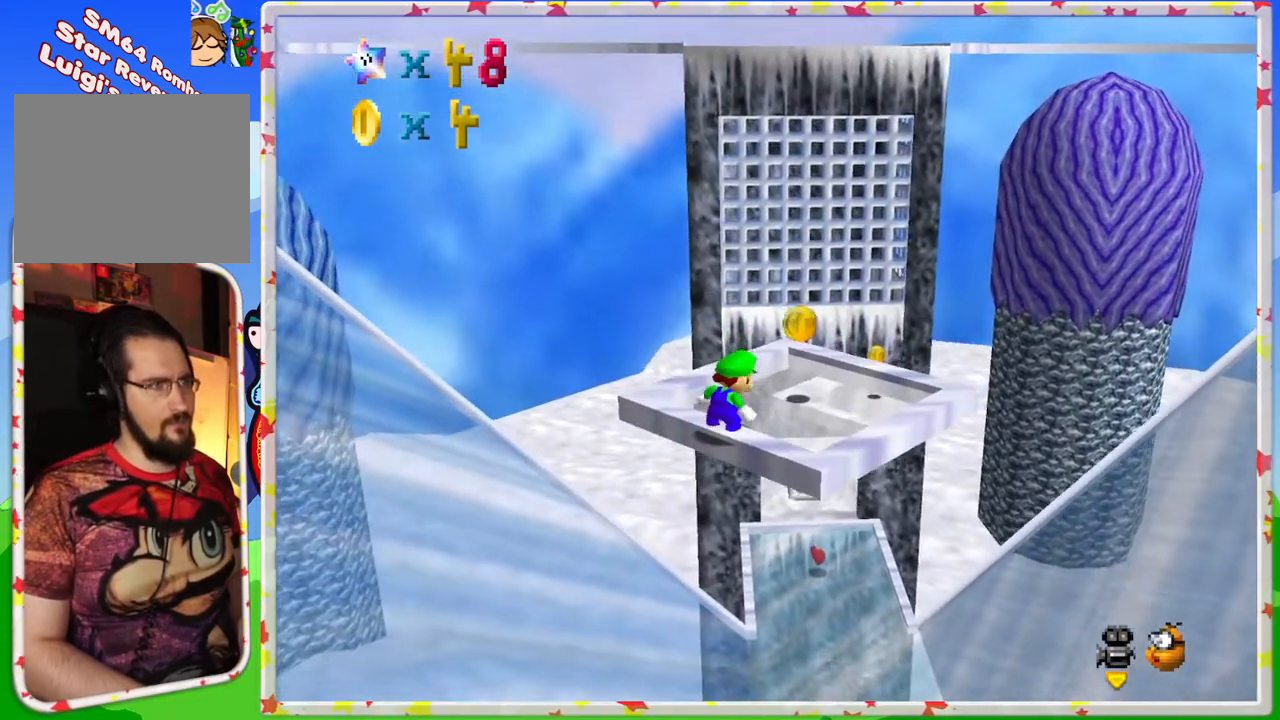
{"buttons": [], "left_stick": "up-right", "events": []}
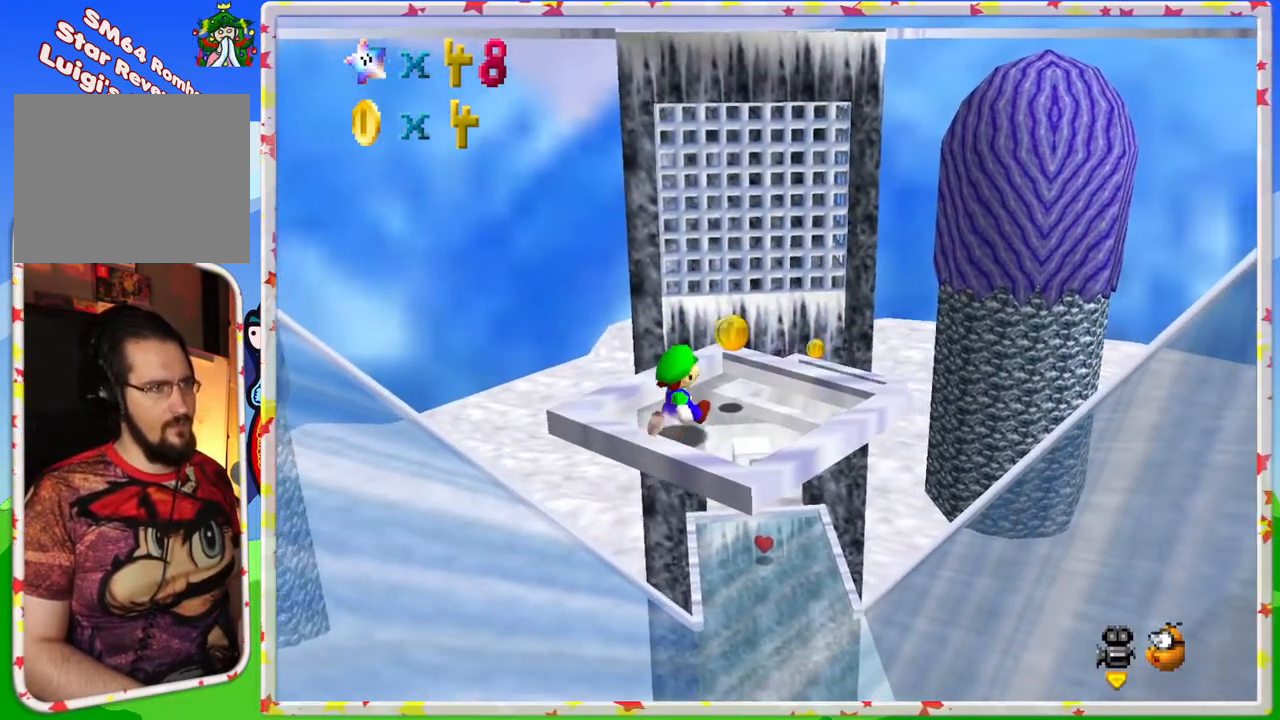
{"buttons": [], "left_stick": "up", "events": [[467, "left_stick", "up"]]}
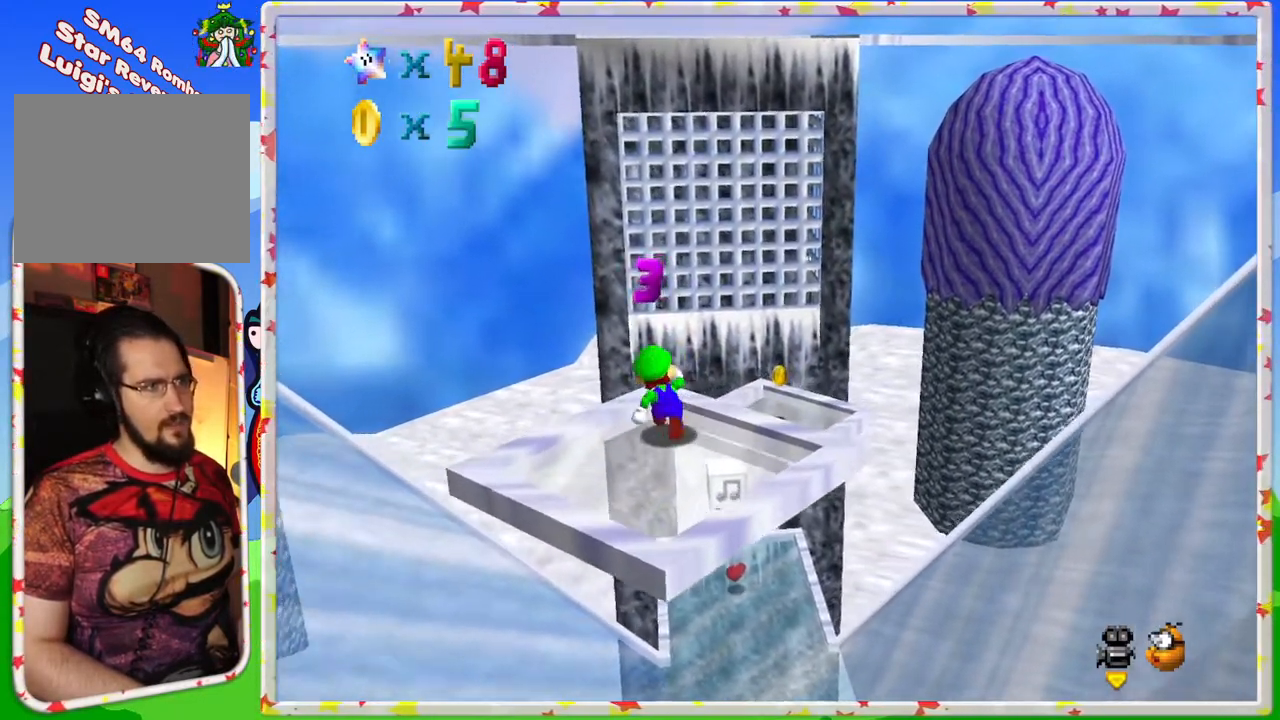
{"buttons": ["A"], "left_stick": "up-right", "events": [[117, "A", "down"], [183, "left_stick", "up-right"]]}
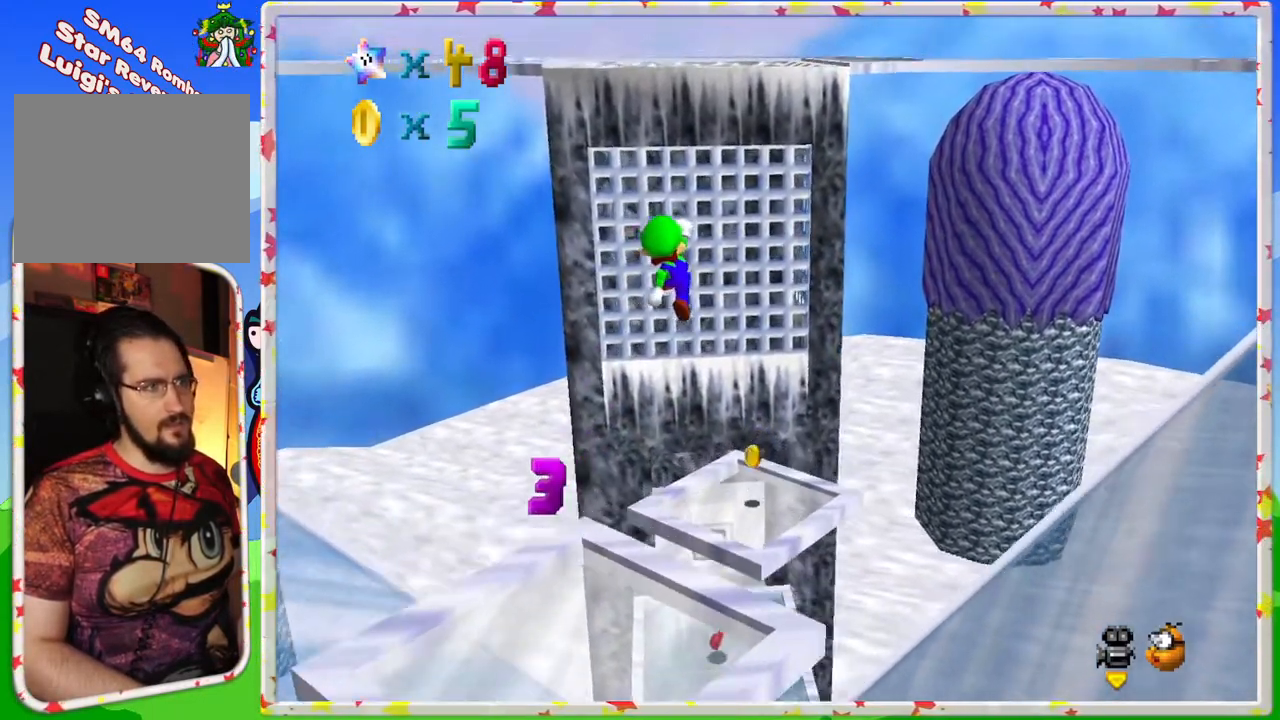
{"buttons": ["C_LEFT"], "left_stick": "center", "events": [[217, "left_stick", "up"], [300, "A", "up"], [367, "left_stick", "center"], [483, "C_LEFT", "down"]]}
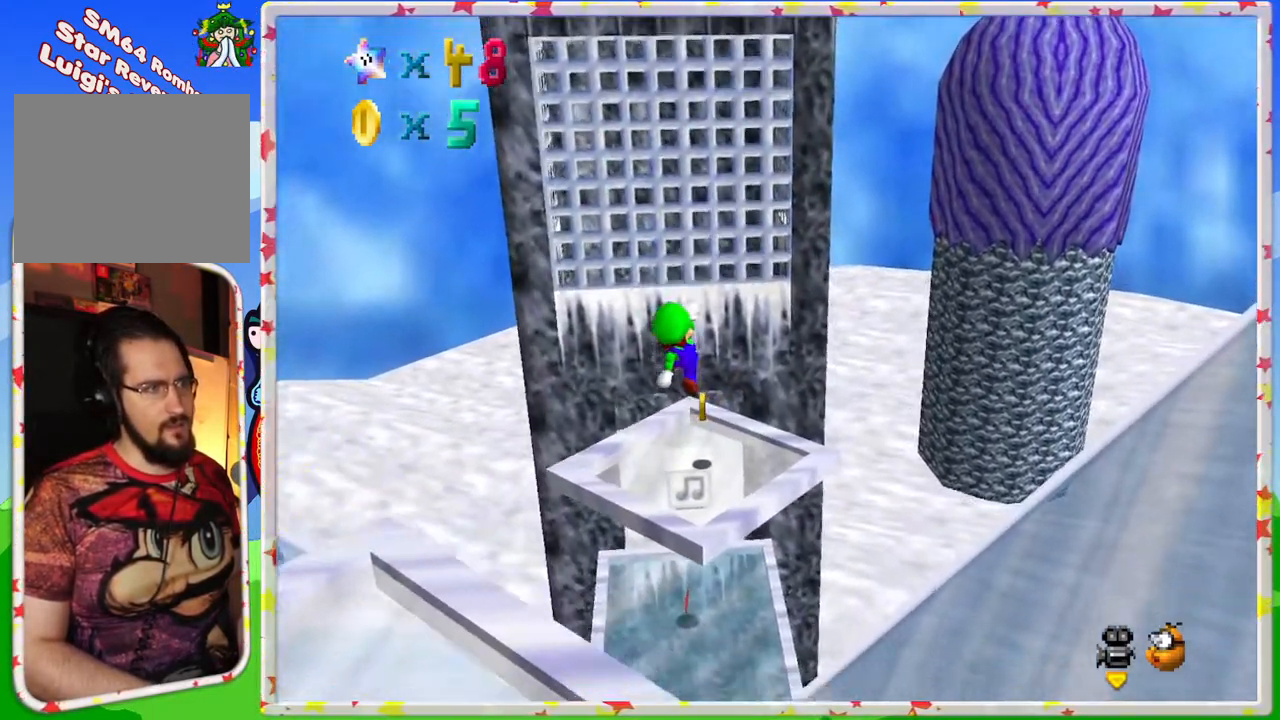
{"buttons": ["C_LEFT"], "left_stick": "center", "events": [[117, "C_LEFT", "up"], [183, "C_LEFT", "down"], [333, "C_LEFT", "up"], [400, "C_LEFT", "down"]]}
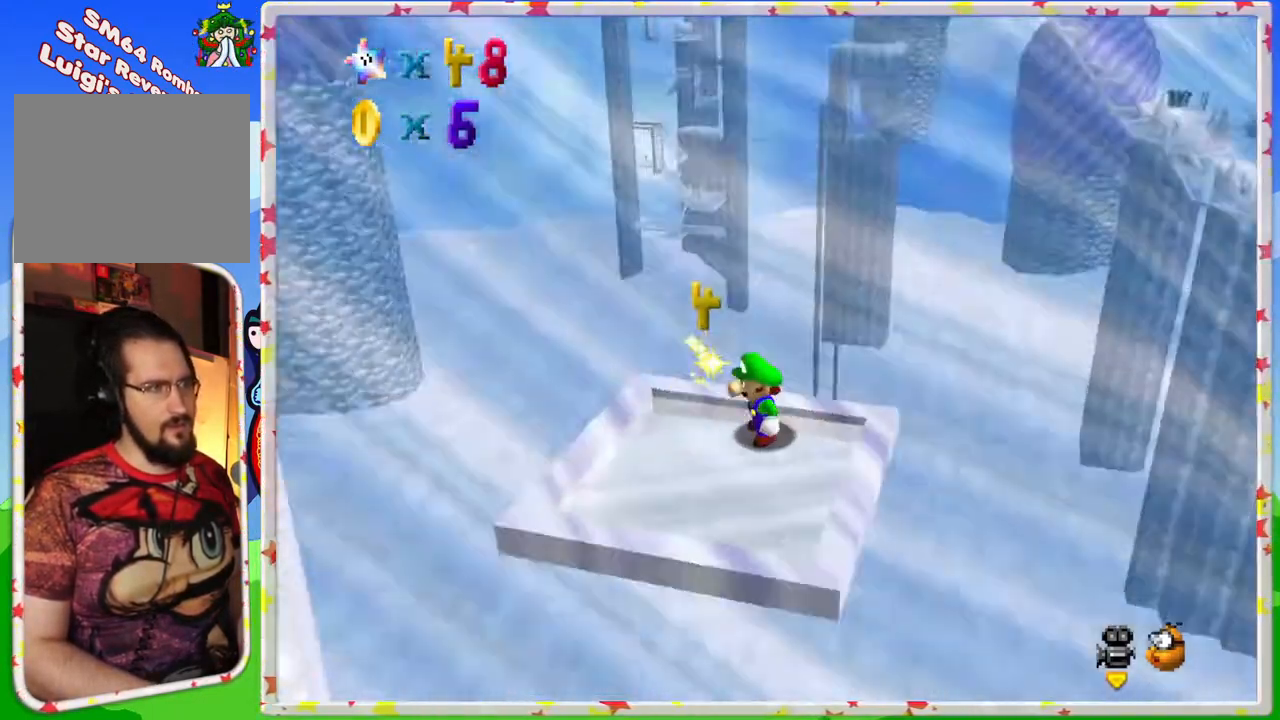
{"buttons": [], "left_stick": "down", "events": [[17, "C_LEFT", "up"], [83, "left_stick", "down-left"], [117, "C_LEFT", "down"], [233, "C_LEFT", "up"], [250, "left_stick", "down"]]}
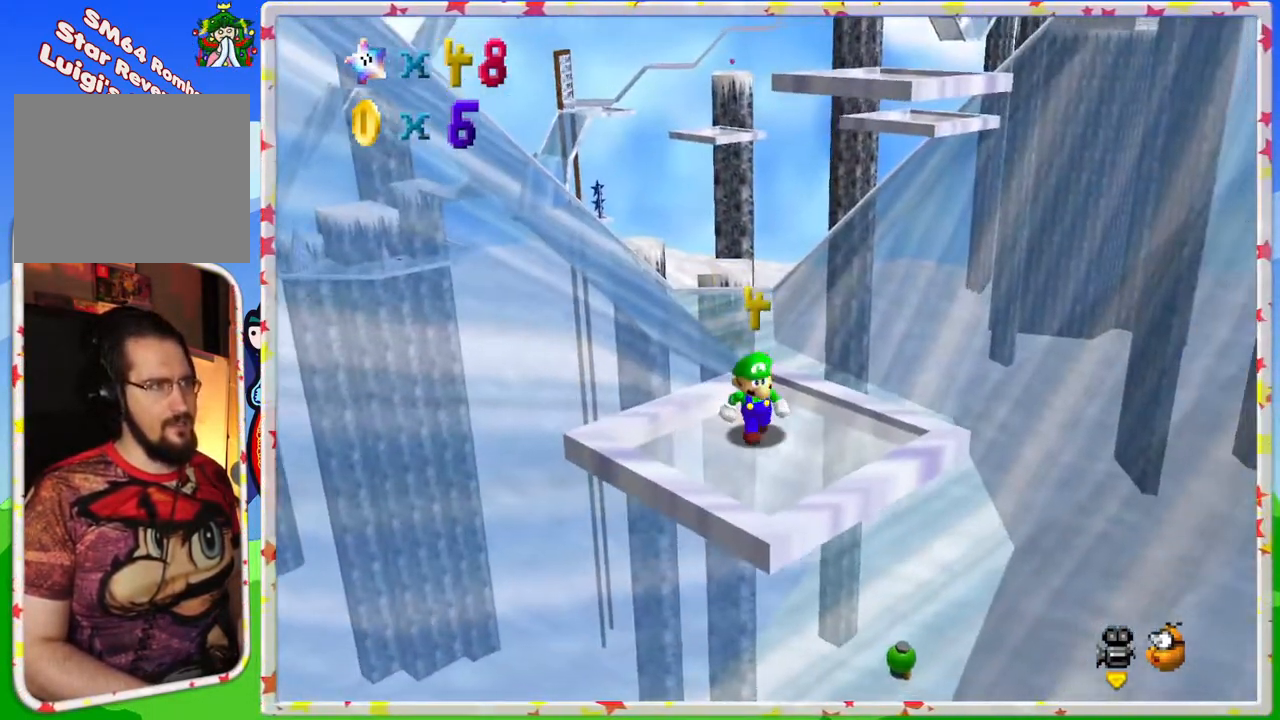
{"buttons": [], "left_stick": "center", "events": [[50, "left_stick", "center"]]}
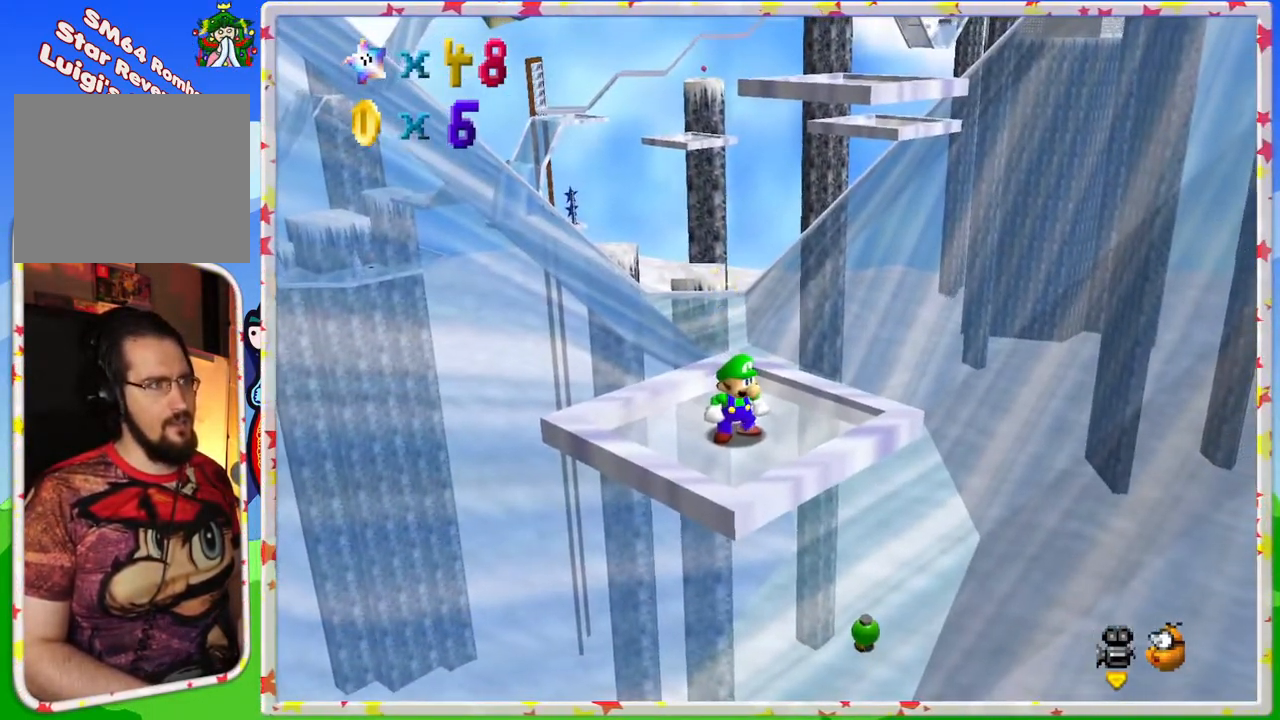
{"buttons": [], "left_stick": "up-left", "events": [[450, "left_stick", "up-left"]]}
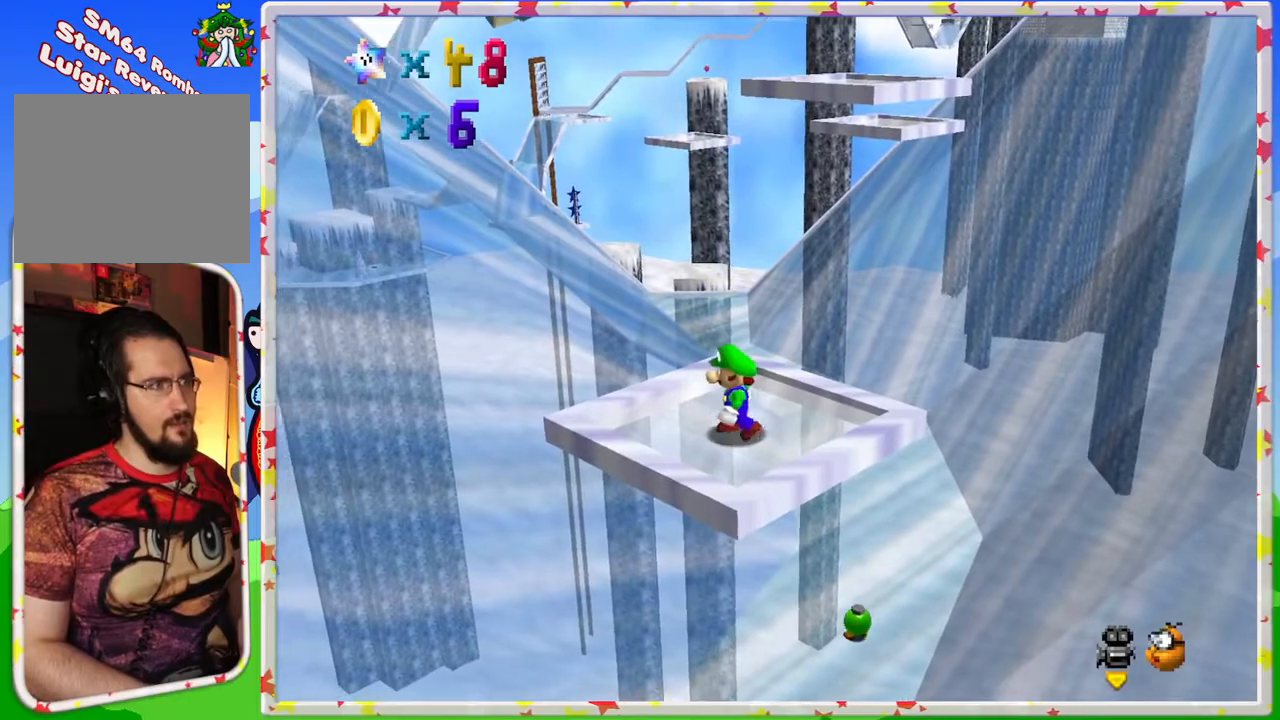
{"buttons": [], "left_stick": "center", "events": [[33, "left_stick", "center"], [233, "C_LEFT", "down"], [333, "C_LEFT", "up"], [417, "C_LEFT", "down"], [500, "C_LEFT", "up"]]}
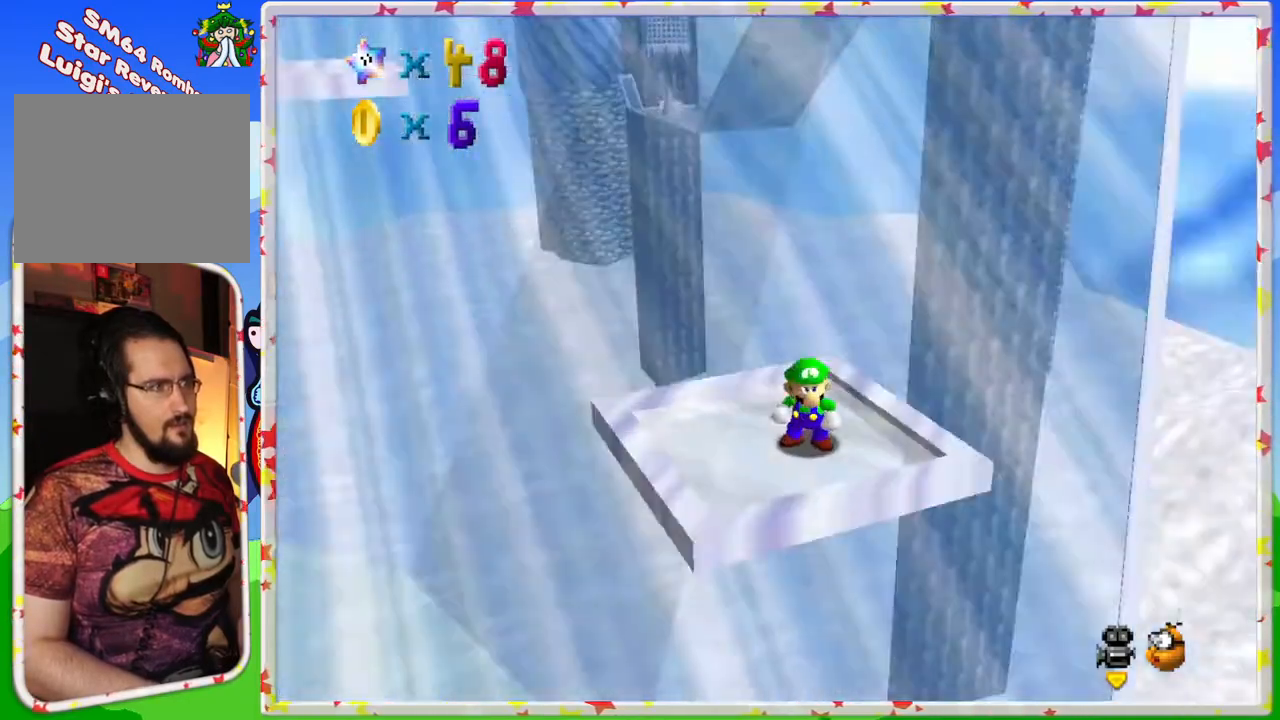
{"buttons": [], "left_stick": "up", "events": [[83, "C_LEFT", "down"], [183, "C_LEFT", "up"], [267, "C_LEFT", "down"], [367, "C_LEFT", "up"], [400, "left_stick", "up"]]}